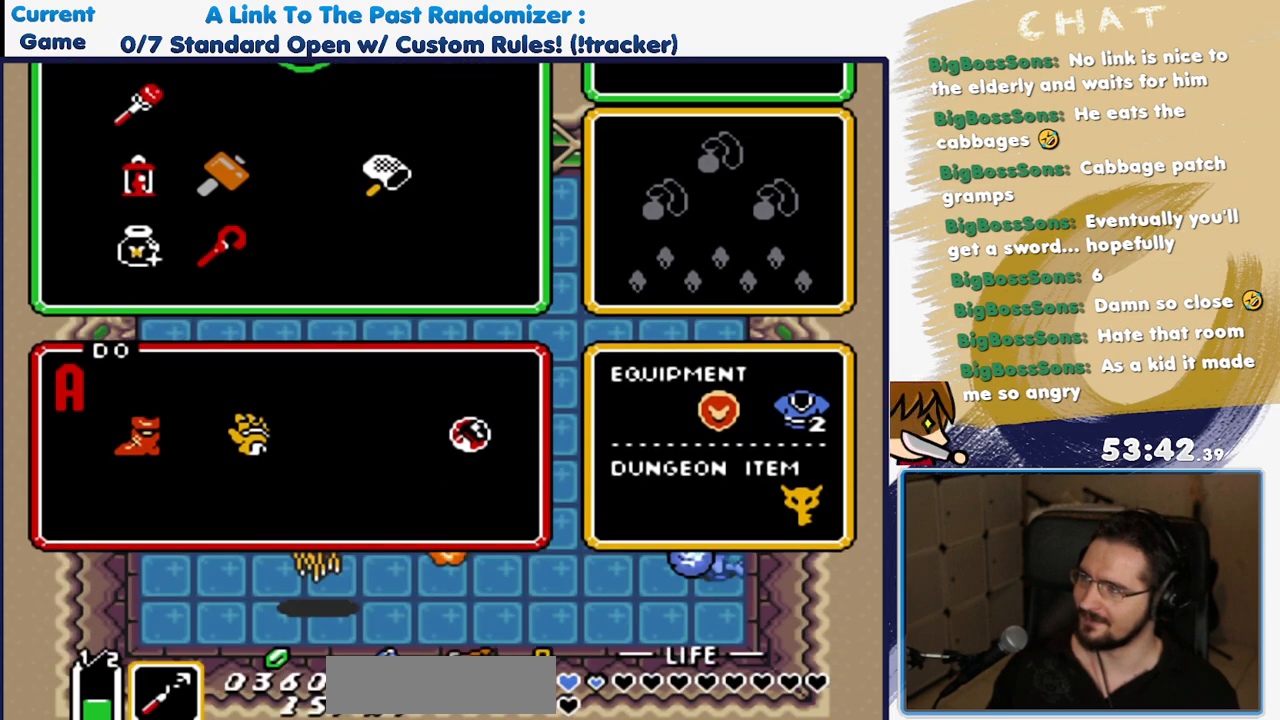
Gameplay with a controller (Nintendo layout); each line is a JSON object with the inputs held at the frame after it (dt_ms = milliseconds from this image to that frame). "events" lists button and stick changes between this image and that frame as [ms after this image, input, new state], when the widget could be followed in between. Not read: L3 R3.
{"dt_ms": 500, "buttons": [], "events": [[150, "Y", "down"], [283, "Y", "up"], [350, "Y", "down"], [467, "Y", "up"]]}
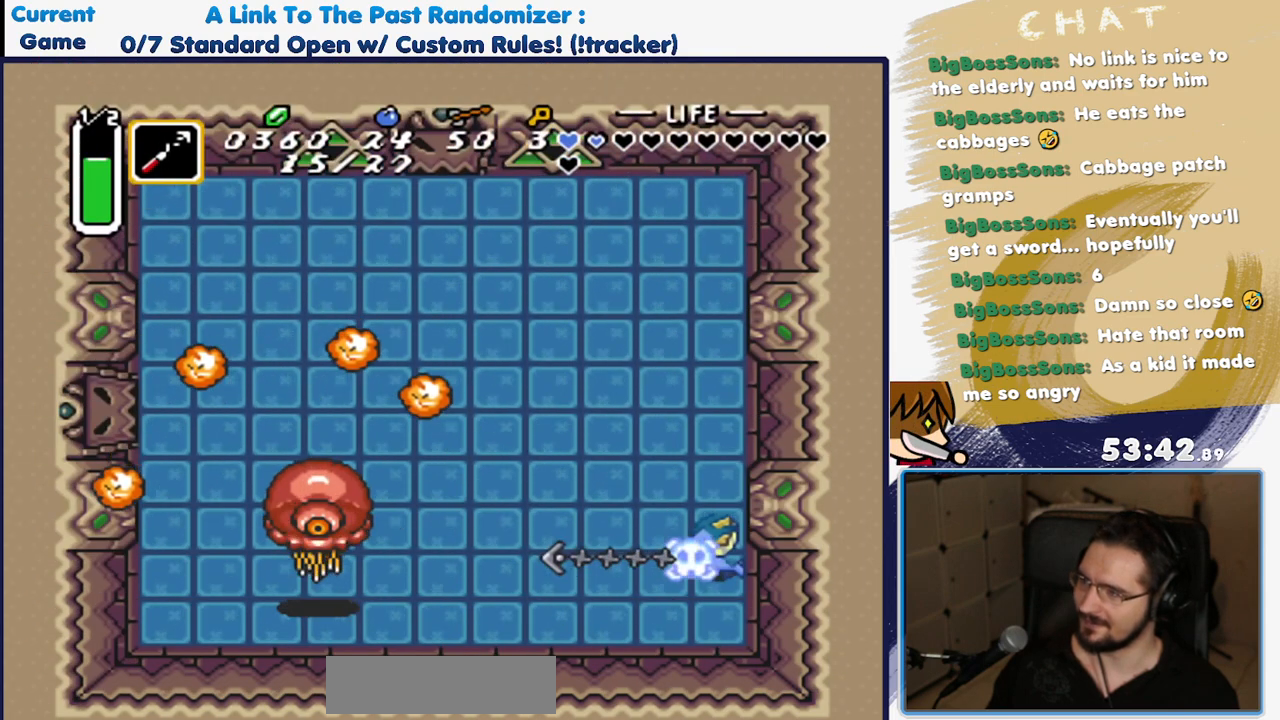
{"dt_ms": 500, "buttons": [], "events": [[17, "Y", "down"], [150, "Y", "up"]]}
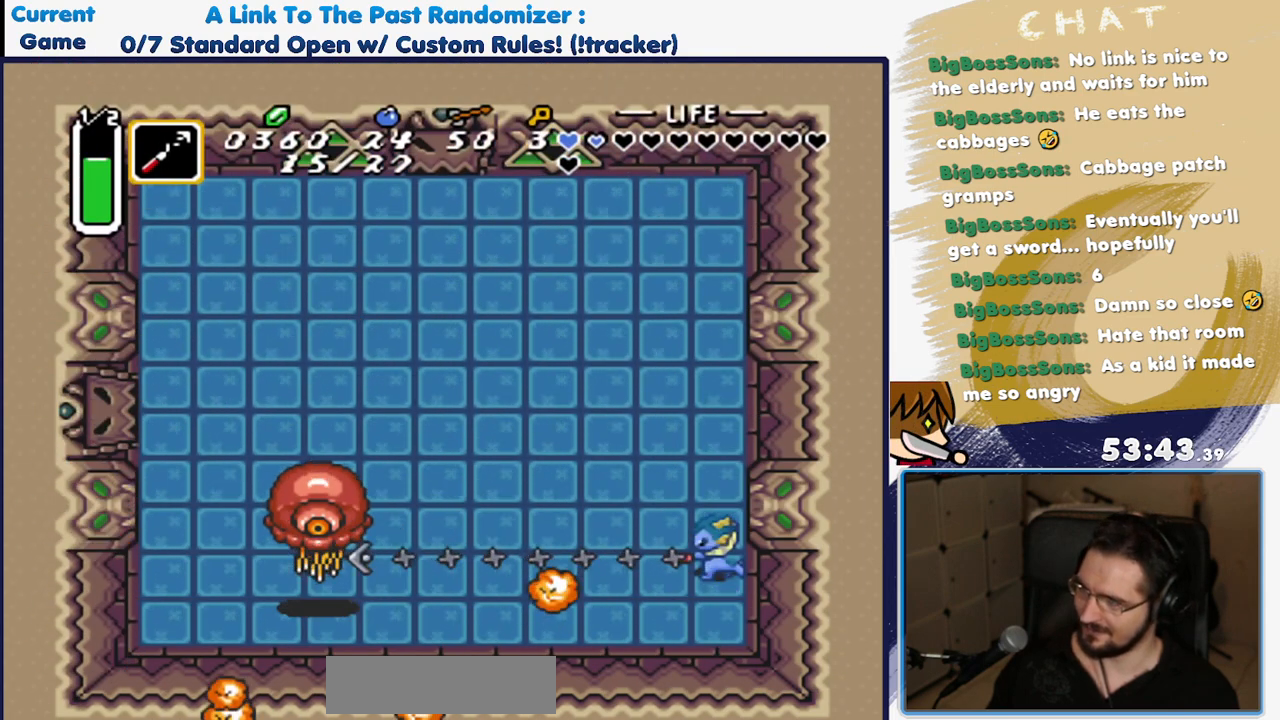
{"dt_ms": 500, "buttons": [], "events": [[300, "Y", "down"], [450, "Y", "up"]]}
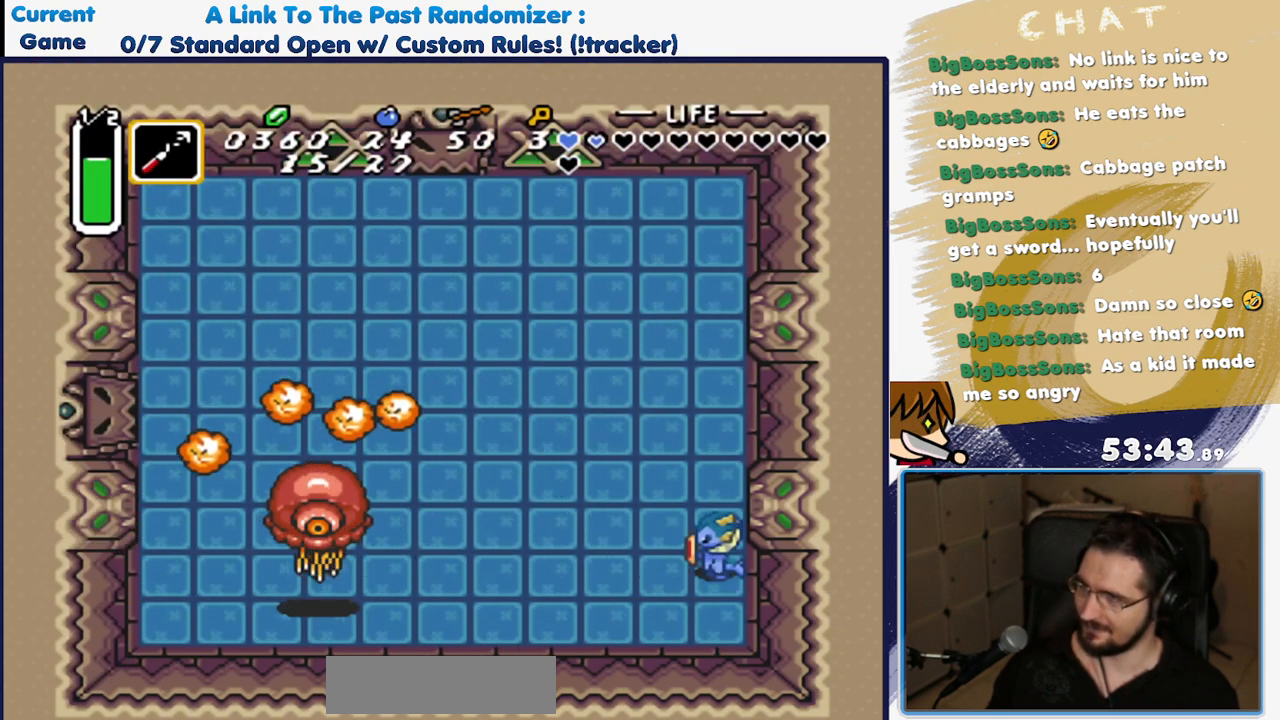
{"dt_ms": 500, "buttons": [], "events": [[33, "Y", "down"], [167, "Y", "up"]]}
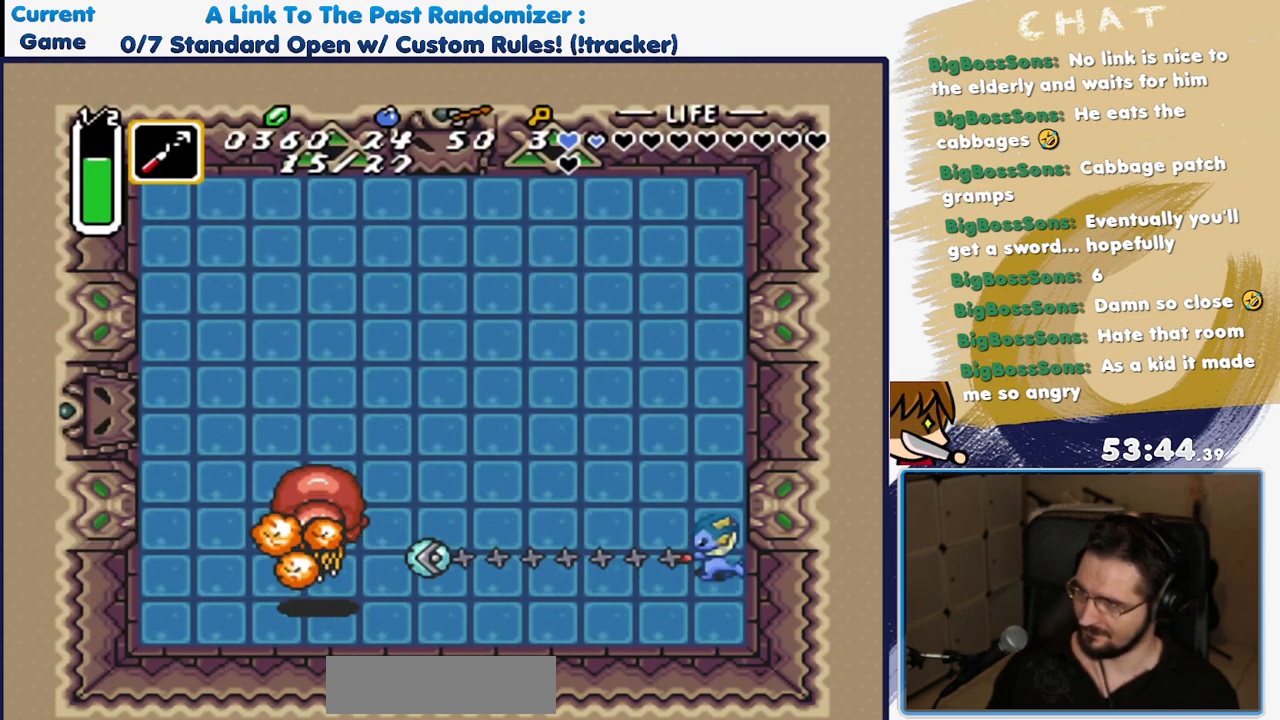
{"dt_ms": 1000, "buttons": ["Y"]}
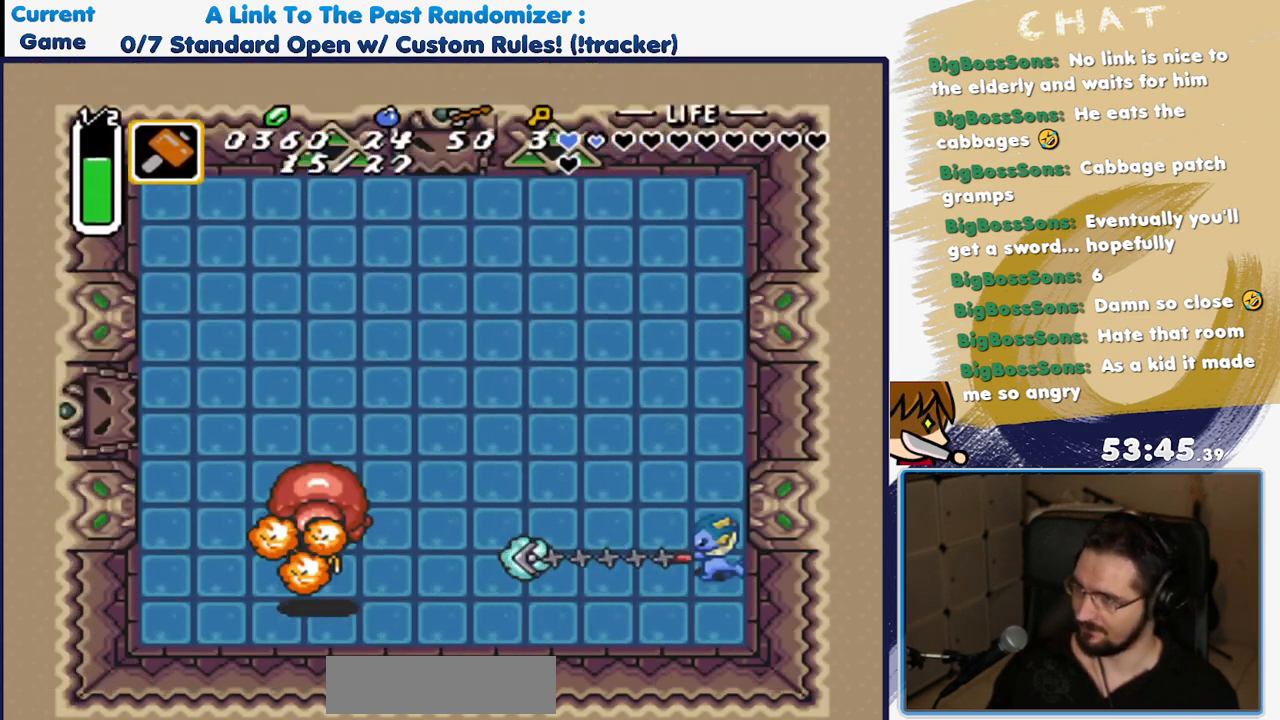
{"dt_ms": 500, "buttons": [], "events": [[50, "Y", "up"], [117, "Y", "down"], [217, "Y", "up"], [267, "Y", "down"], [417, "Y", "up"]]}